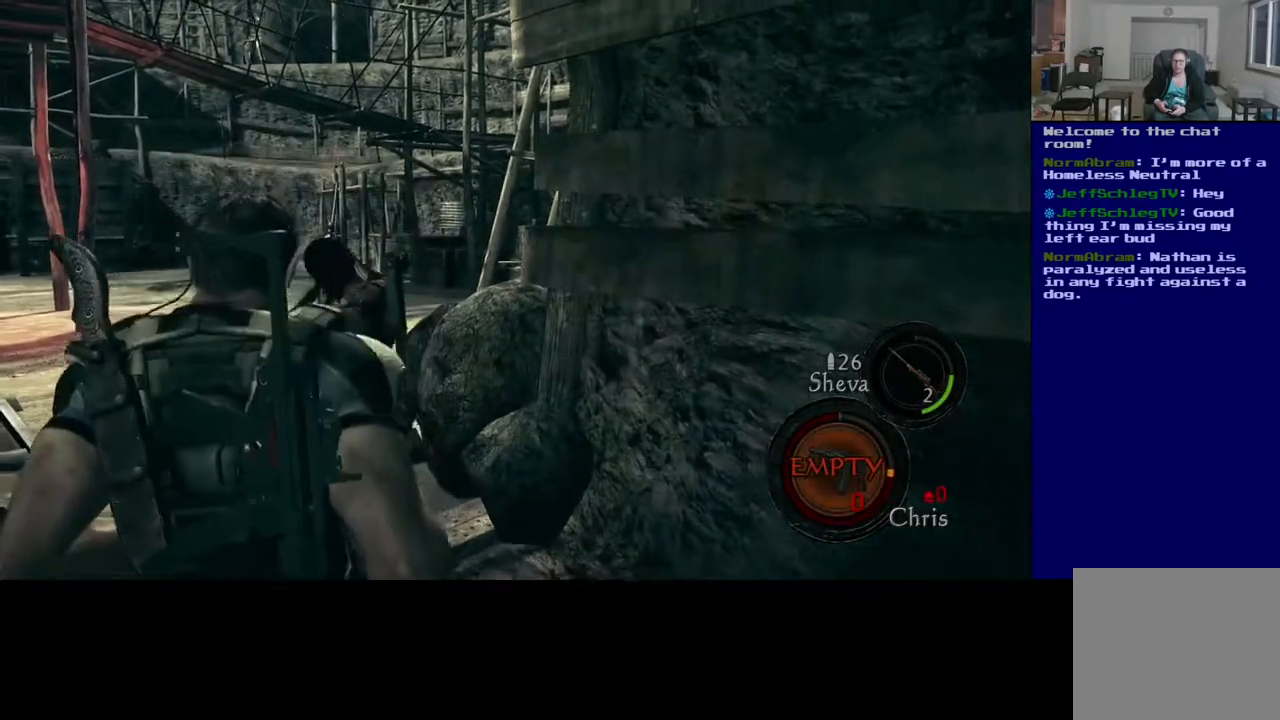
Gameplay with a controller (Xbox layout); each line is a JSON object with the inputs held at the frame after it (dt_ms = milliseconds from this image to that frame). "events" lists button and stick changes between this image and that frame as [ms after this image, input, new state], when the widget could be followed in between.
{"dt_ms": 500, "buttons": [], "left_stick": "up-right", "right_stick": "right", "events": [[300, "left_stick", "down-right"], [450, "left_stick", "up-right"]]}
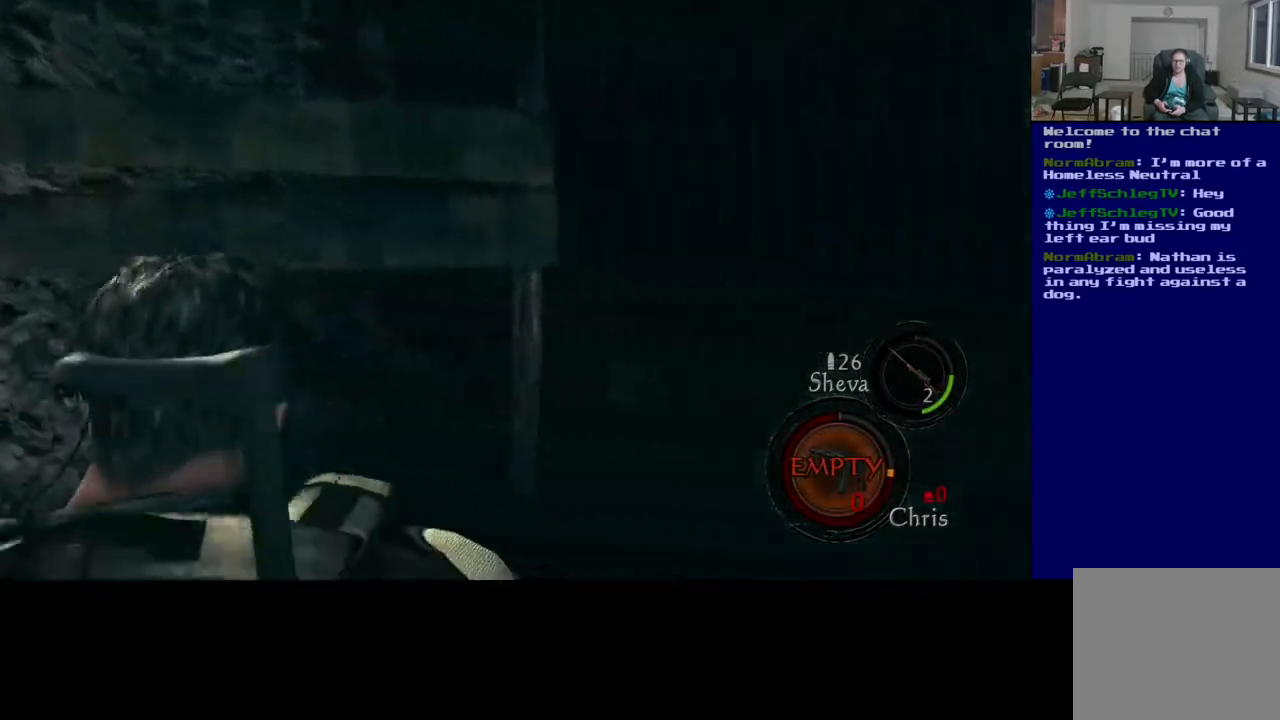
{"dt_ms": 500, "buttons": ["L3"], "left_stick": "up-right", "right_stick": "right", "events": [[217, "L3", "down"]]}
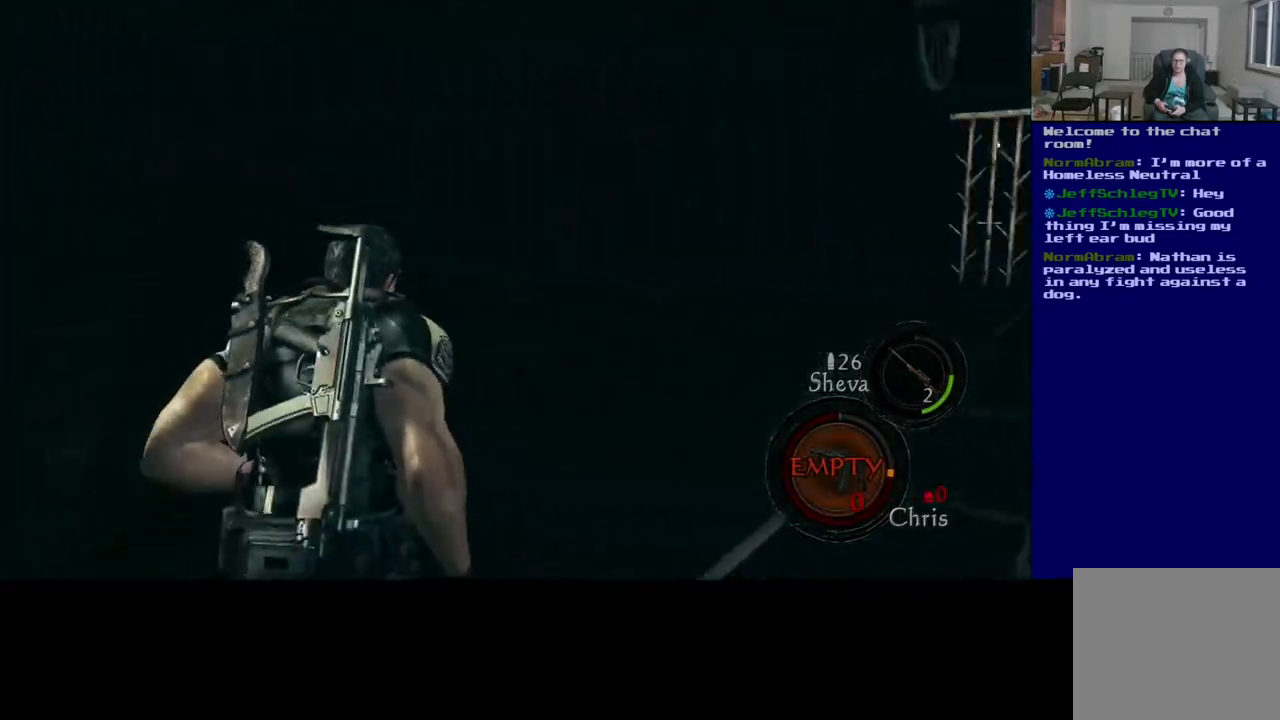
{"dt_ms": 500, "buttons": [], "left_stick": "up", "right_stick": "center", "events": [[250, "L3", "up"], [383, "left_stick", "up"], [467, "right_stick", "center"]]}
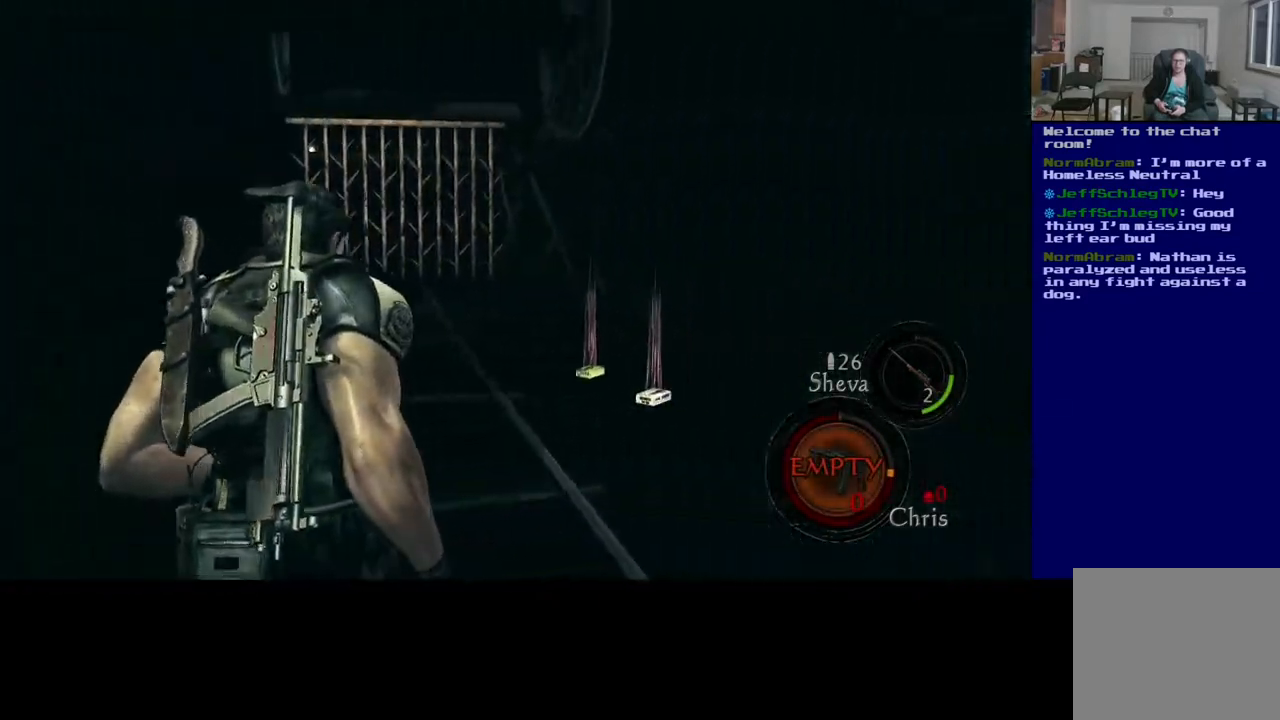
{"dt_ms": 500, "buttons": [], "left_stick": "up-left", "right_stick": "down-left", "events": [[133, "right_stick", "right"], [250, "right_stick", "center"], [300, "left_stick", "up-left"], [317, "right_stick", "left"], [500, "right_stick", "down-left"]]}
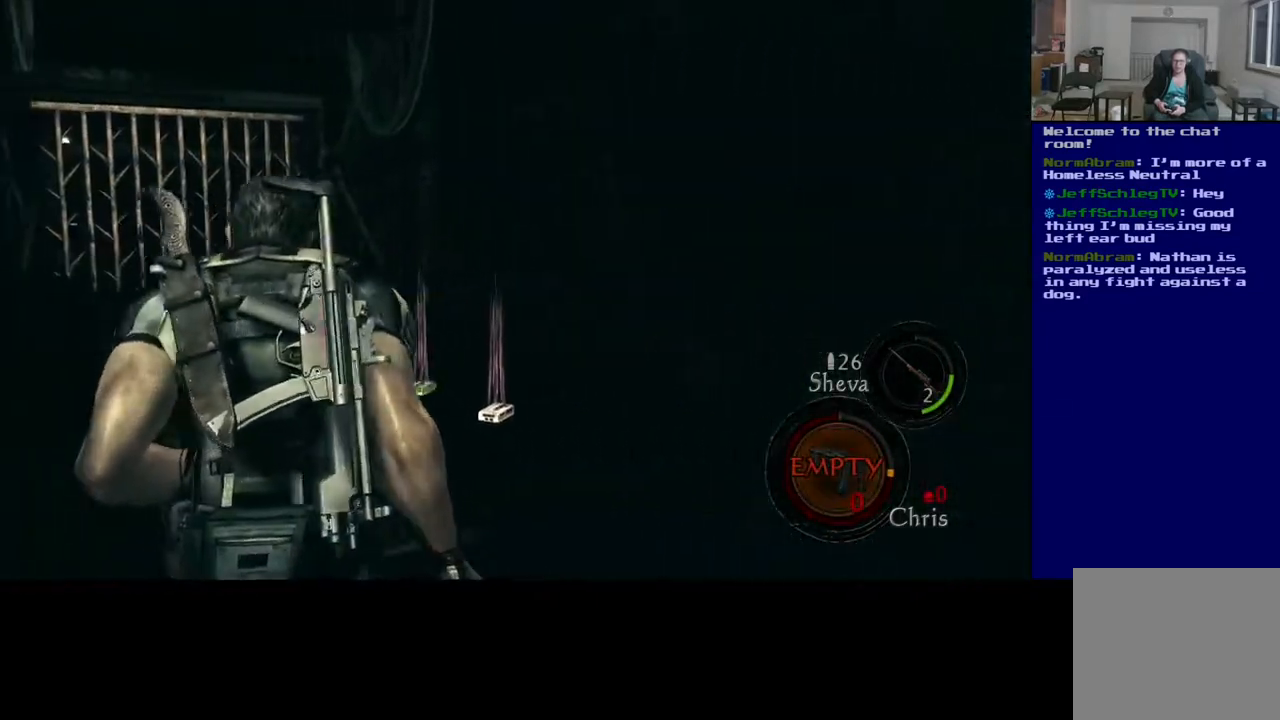
{"dt_ms": 500, "buttons": [], "left_stick": "up", "right_stick": "center", "events": [[100, "right_stick", "center"], [117, "left_stick", "up"]]}
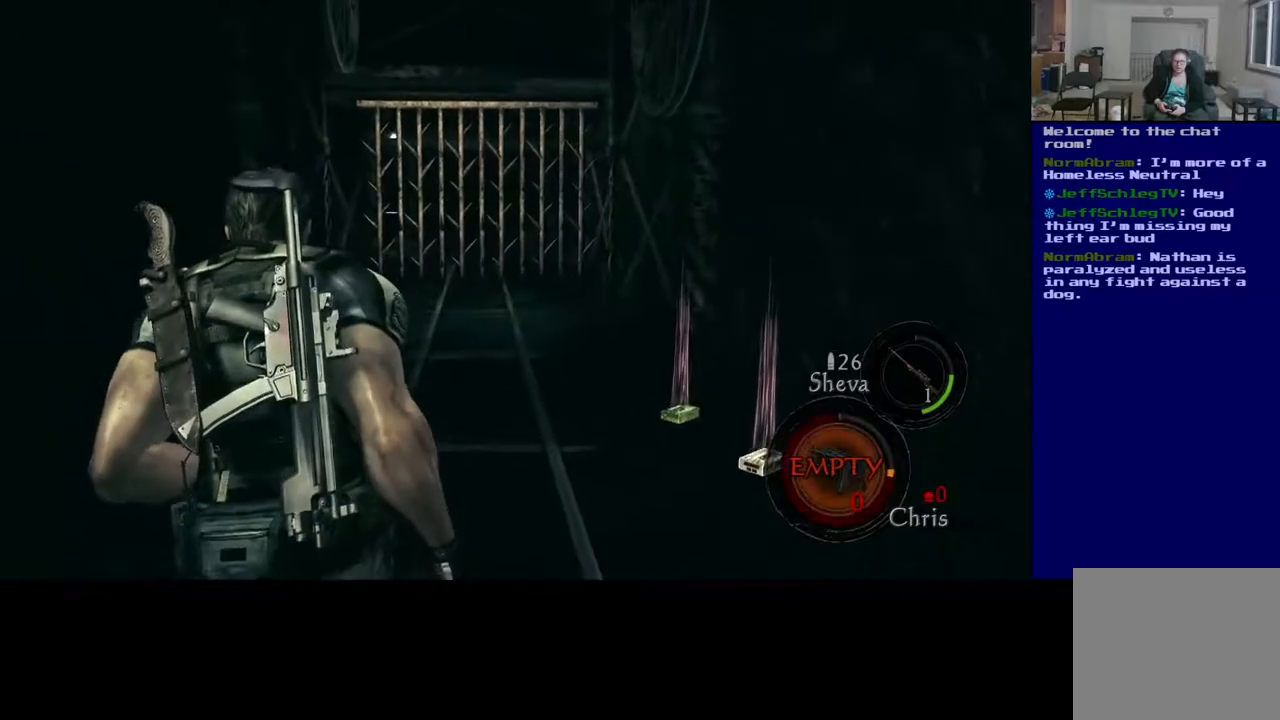
{"dt_ms": 500, "buttons": [], "left_stick": "down-right", "right_stick": "right", "events": [[50, "right_stick", "right"], [117, "left_stick", "right"], [183, "left_stick", "down-right"]]}
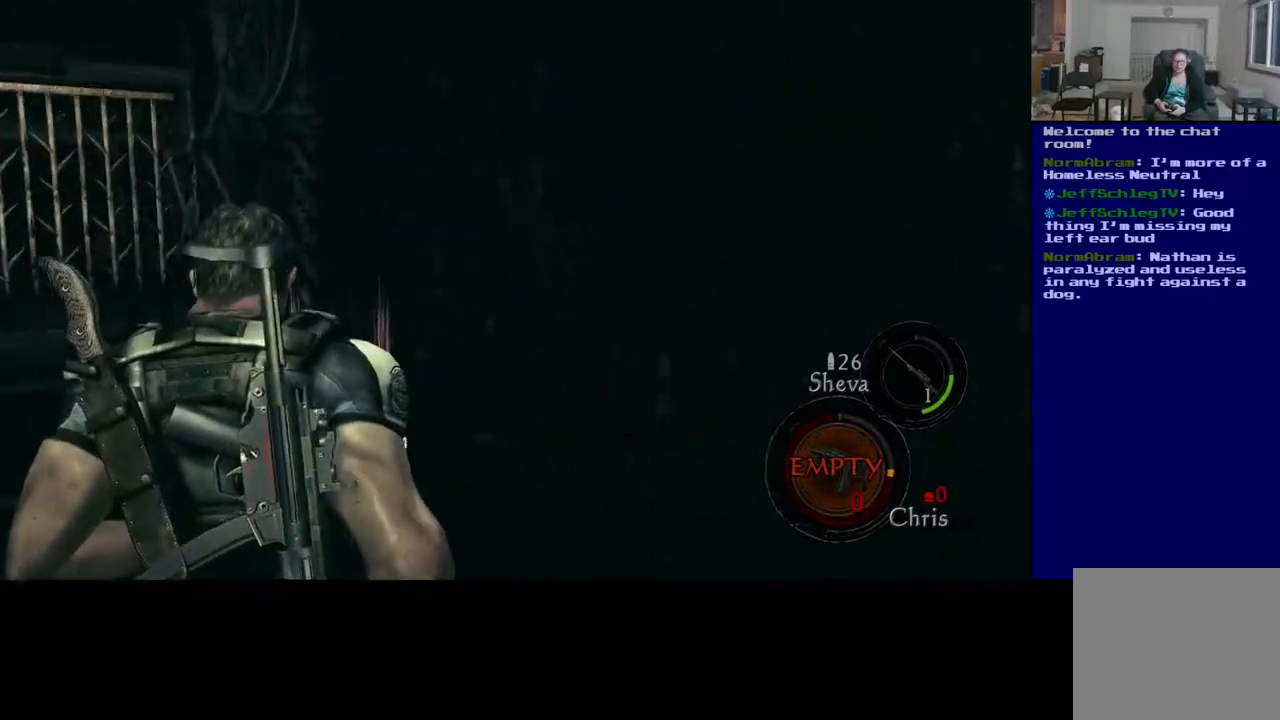
{"dt_ms": 500, "buttons": [], "left_stick": "up-right", "right_stick": "up-right", "events": [[167, "right_stick", "up-right"], [250, "left_stick", "right"], [400, "left_stick", "up-right"]]}
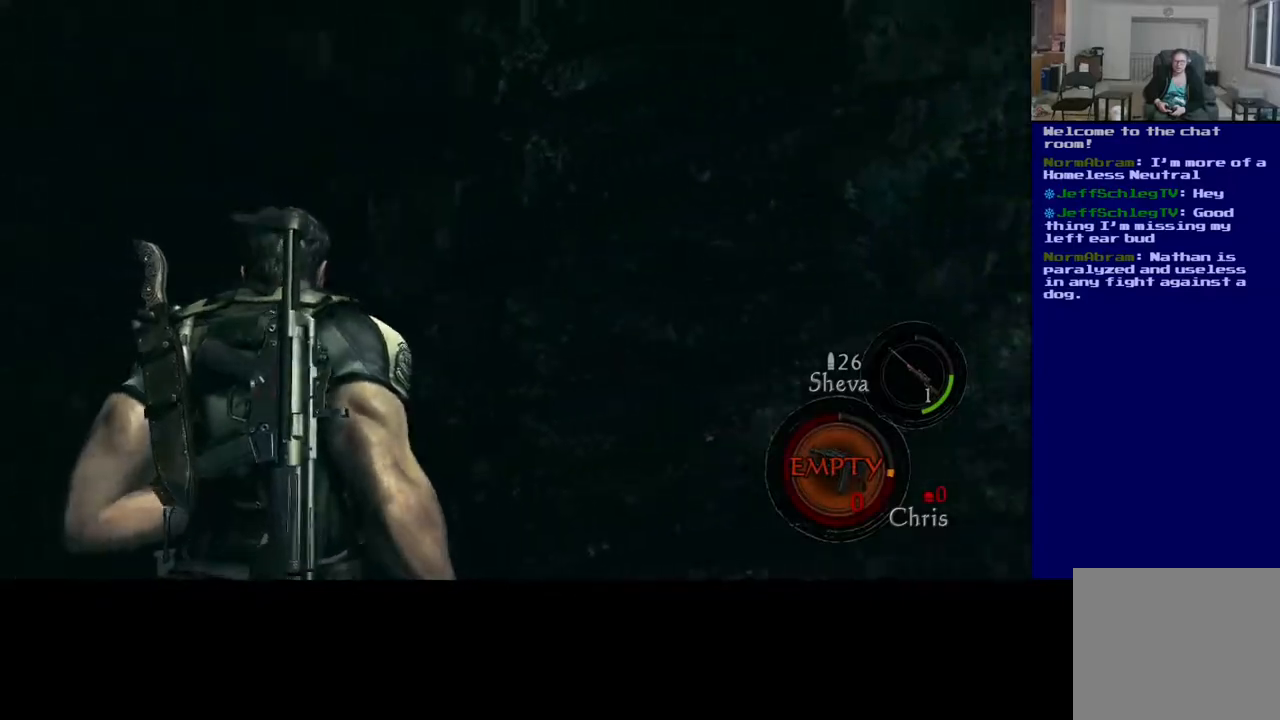
{"dt_ms": 500, "buttons": ["L3"], "left_stick": "up-right", "right_stick": "center", "events": [[50, "right_stick", "right"], [450, "L3", "down"], [467, "right_stick", "center"]]}
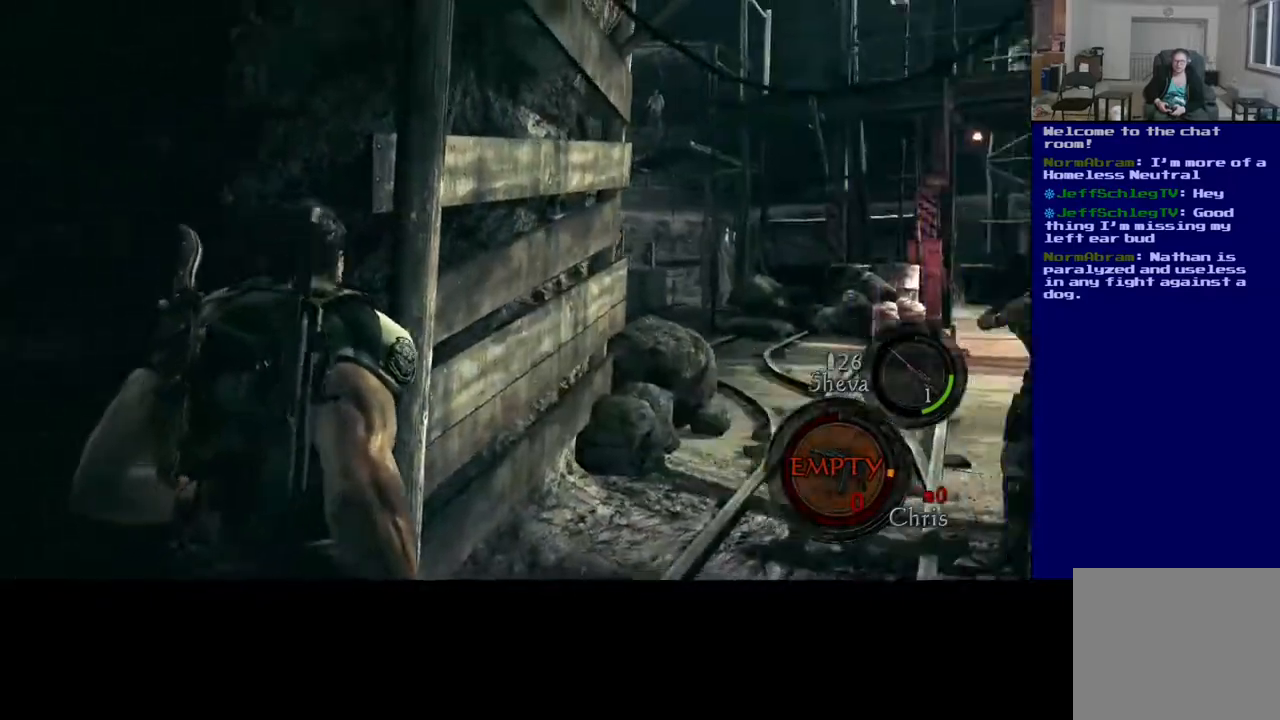
{"dt_ms": 500, "buttons": [], "left_stick": "up-right", "right_stick": "right", "events": [[433, "L3", "up"], [433, "right_stick", "right"]]}
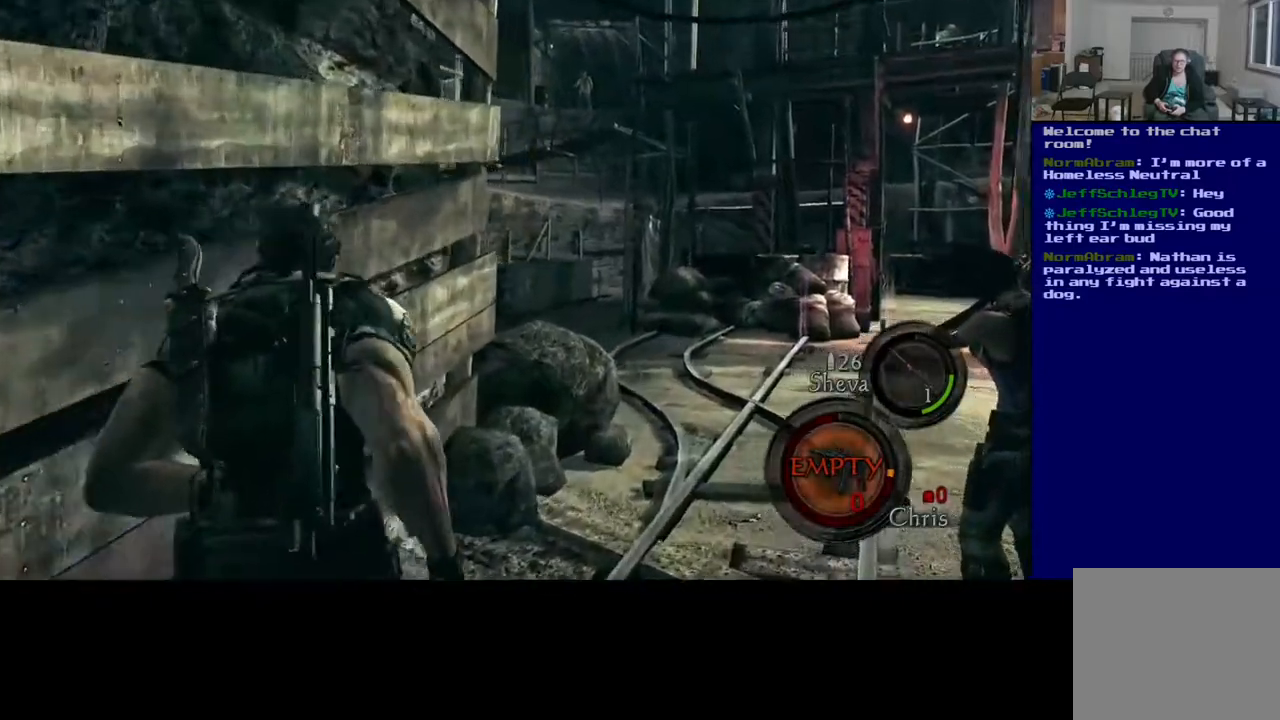
{"dt_ms": 500, "buttons": [], "left_stick": "up", "right_stick": "down-left", "events": [[117, "right_stick", "center"], [133, "left_stick", "up"], [467, "right_stick", "down-left"]]}
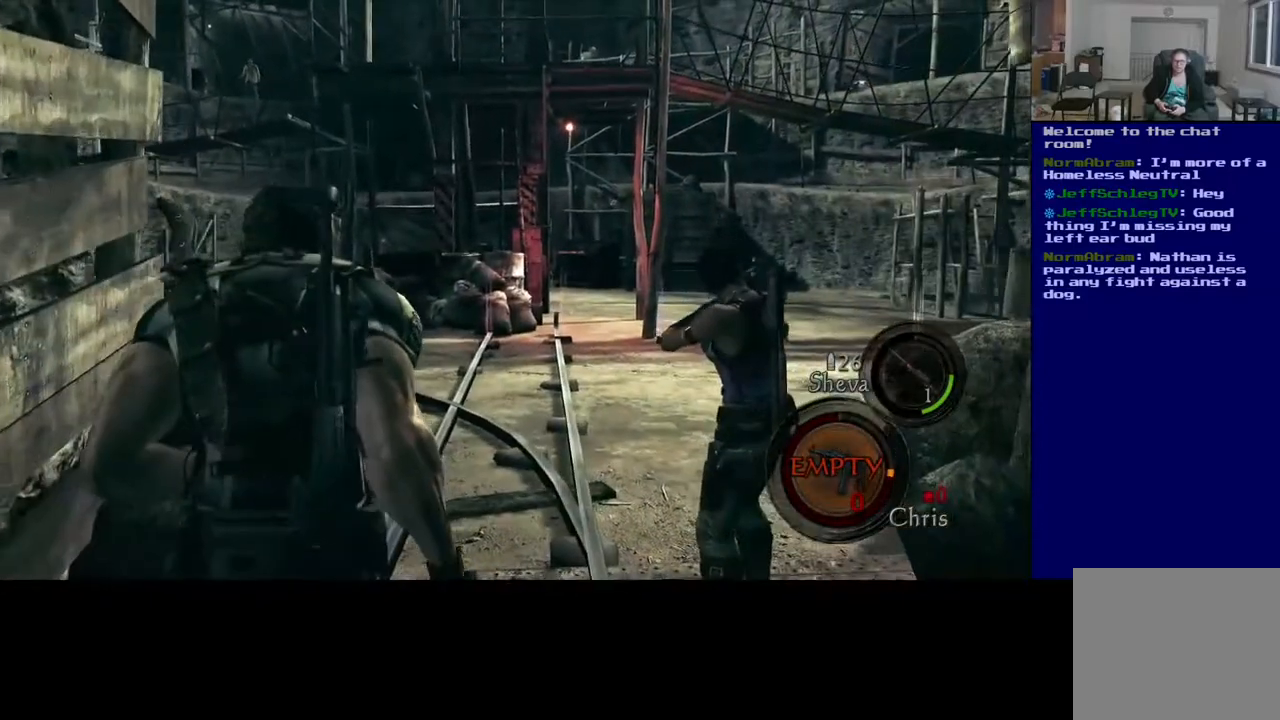
{"dt_ms": 500, "buttons": ["L3"], "left_stick": "up", "right_stick": "center", "events": [[50, "L3", "down"], [450, "right_stick", "center"]]}
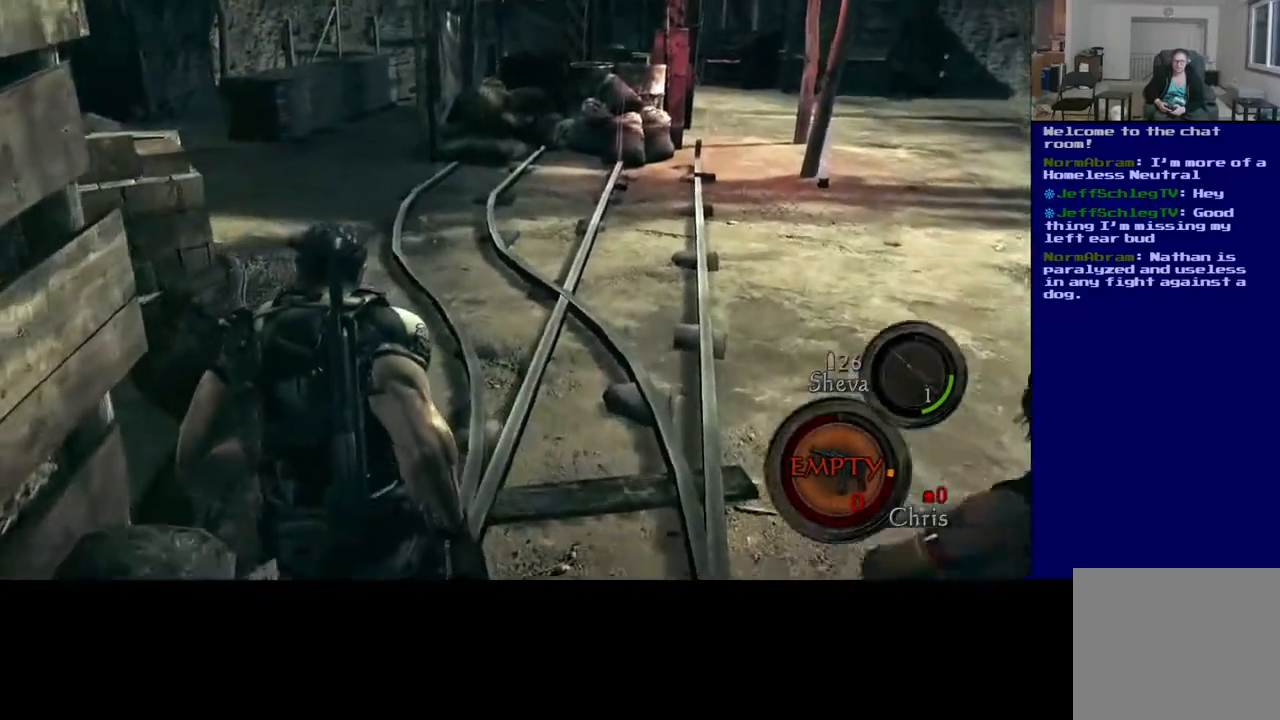
{"dt_ms": 500, "buttons": ["L3"], "left_stick": "up-right", "right_stick": "center", "events": [[200, "left_stick", "up-right"]]}
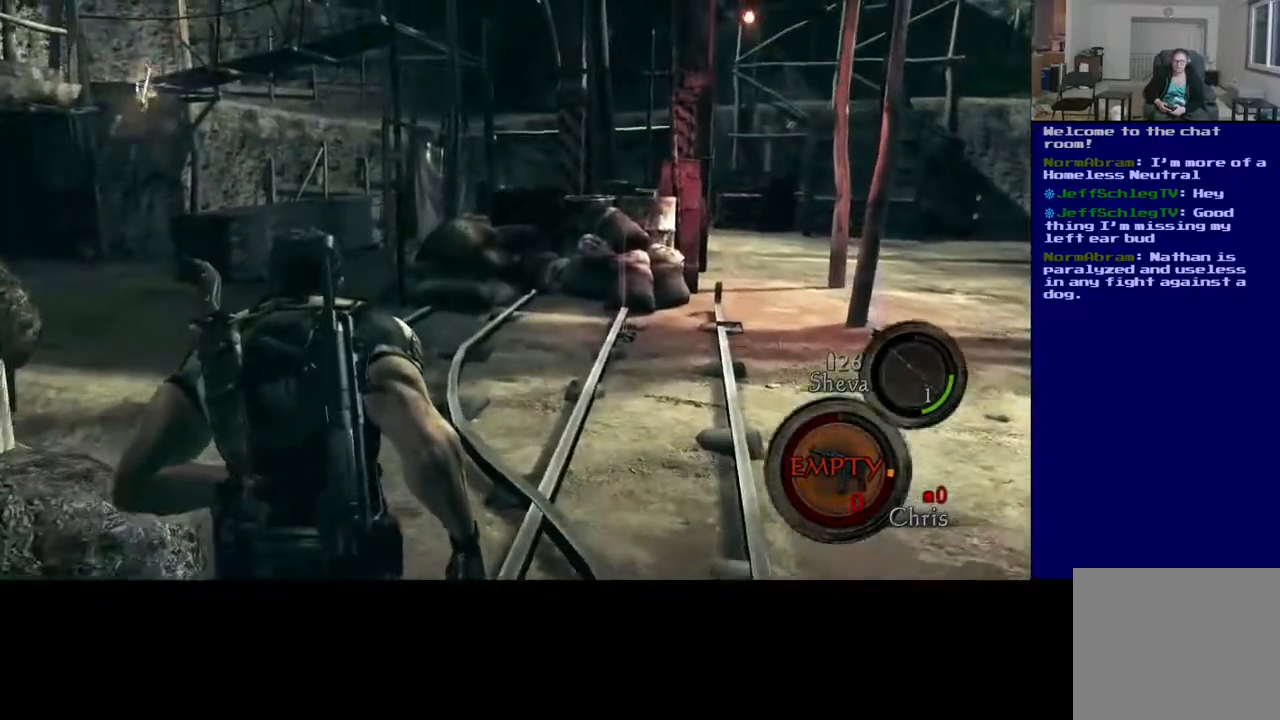
{"dt_ms": 500, "buttons": ["L3"], "left_stick": "up-right", "right_stick": "down-right", "events": [[33, "right_stick", "down"], [133, "right_stick", "down-right"]]}
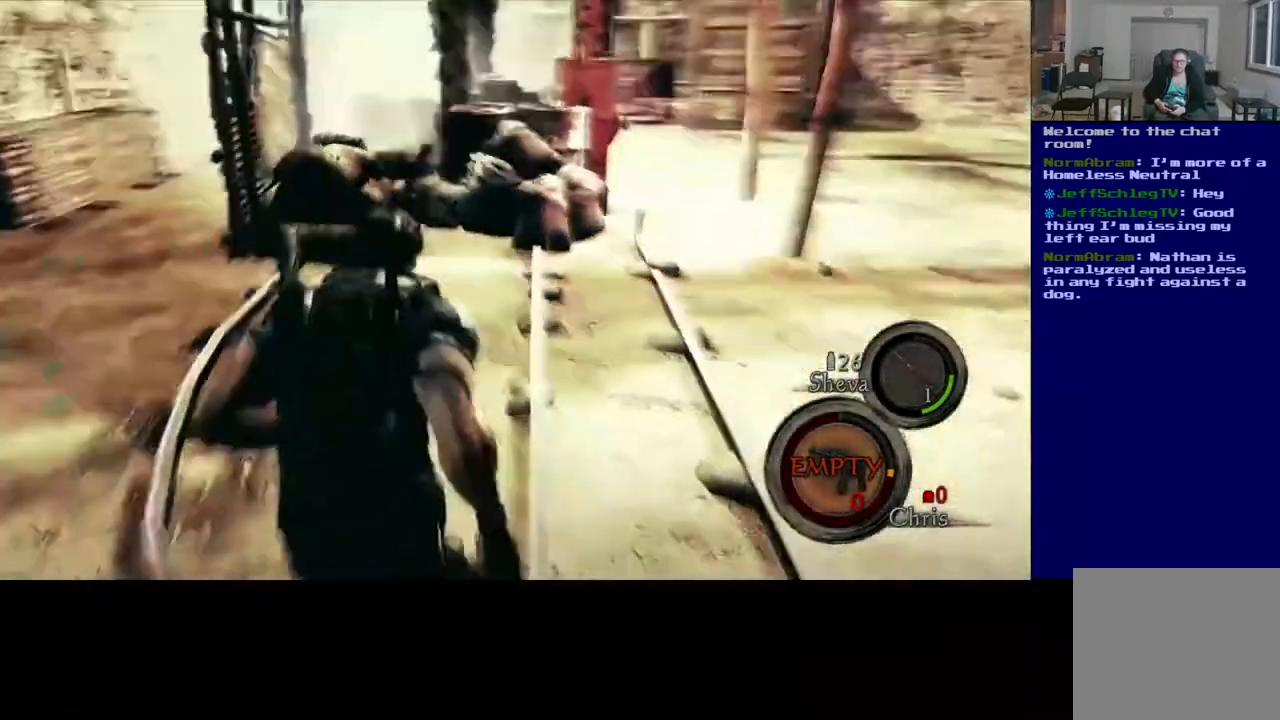
{"dt_ms": 500, "buttons": ["L3"], "left_stick": "up-right", "right_stick": "center", "events": [[500, "right_stick", "center"]]}
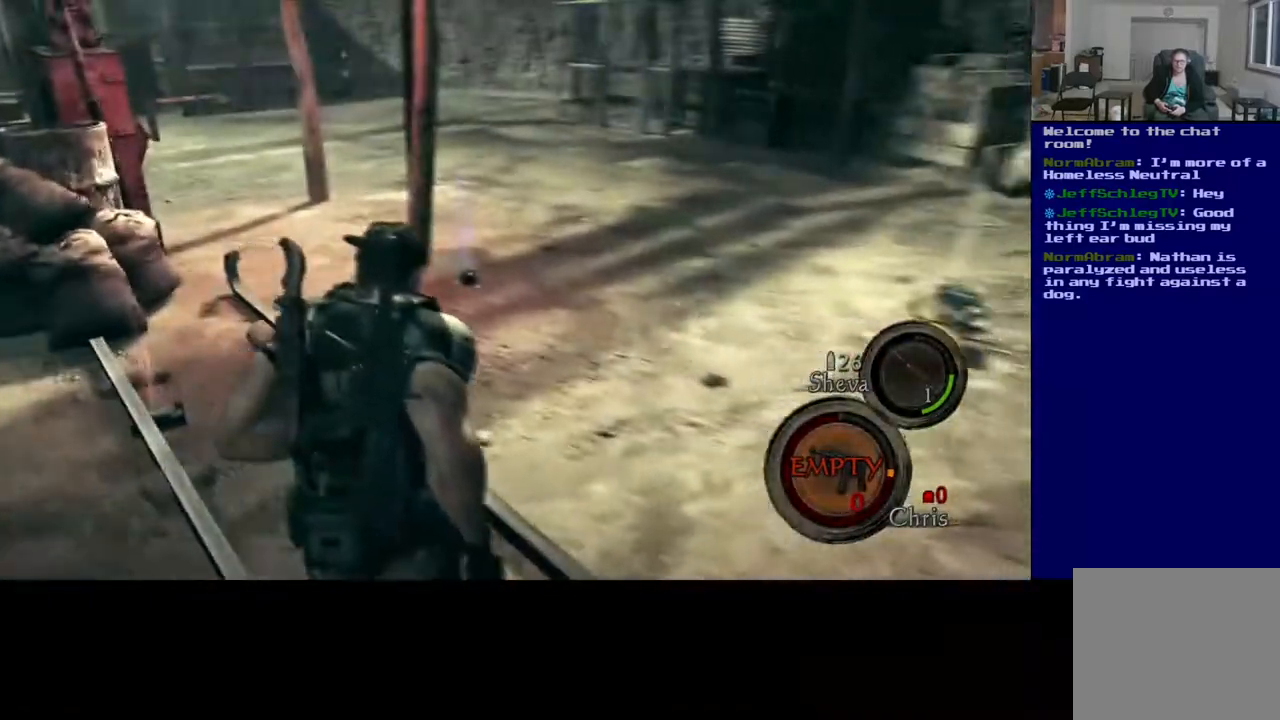
{"dt_ms": 500, "buttons": [], "left_stick": "up-right", "right_stick": "left", "events": [[117, "right_stick", "down-left"], [233, "L3", "up"], [350, "right_stick", "left"]]}
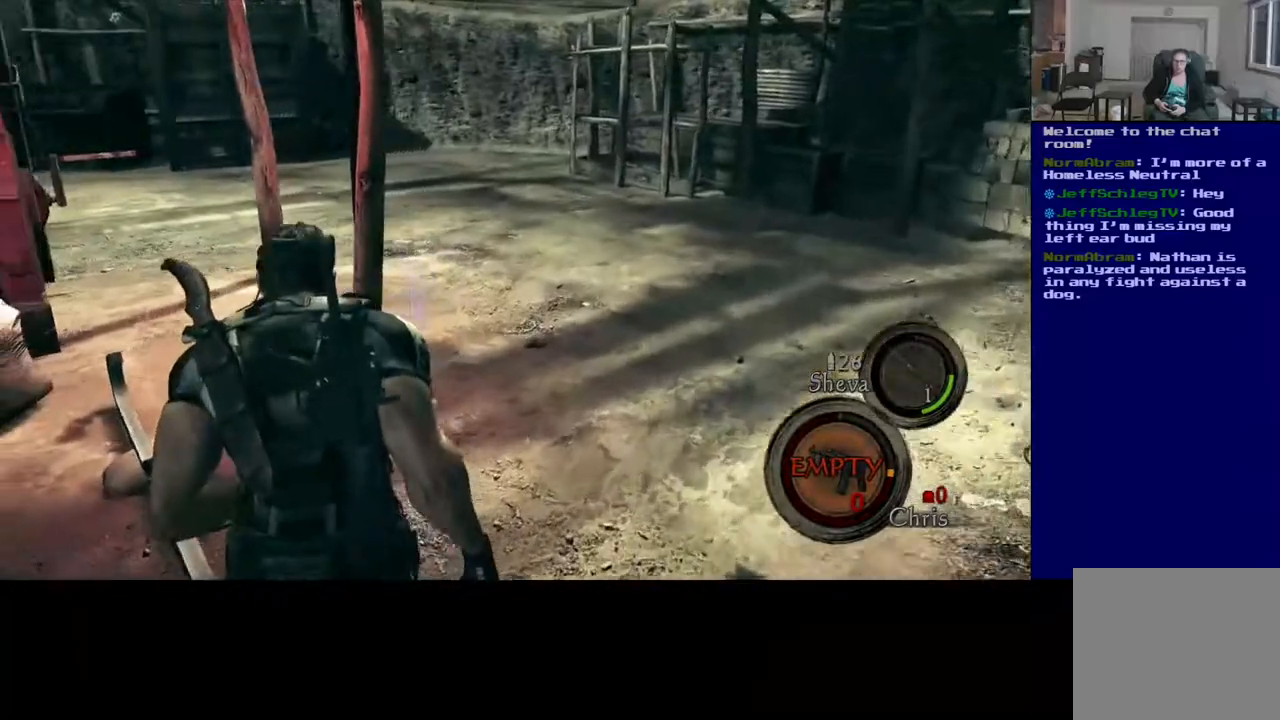
{"dt_ms": 500, "buttons": [], "left_stick": "up-right", "right_stick": "left", "events": [[17, "right_stick", "center"], [500, "right_stick", "left"]]}
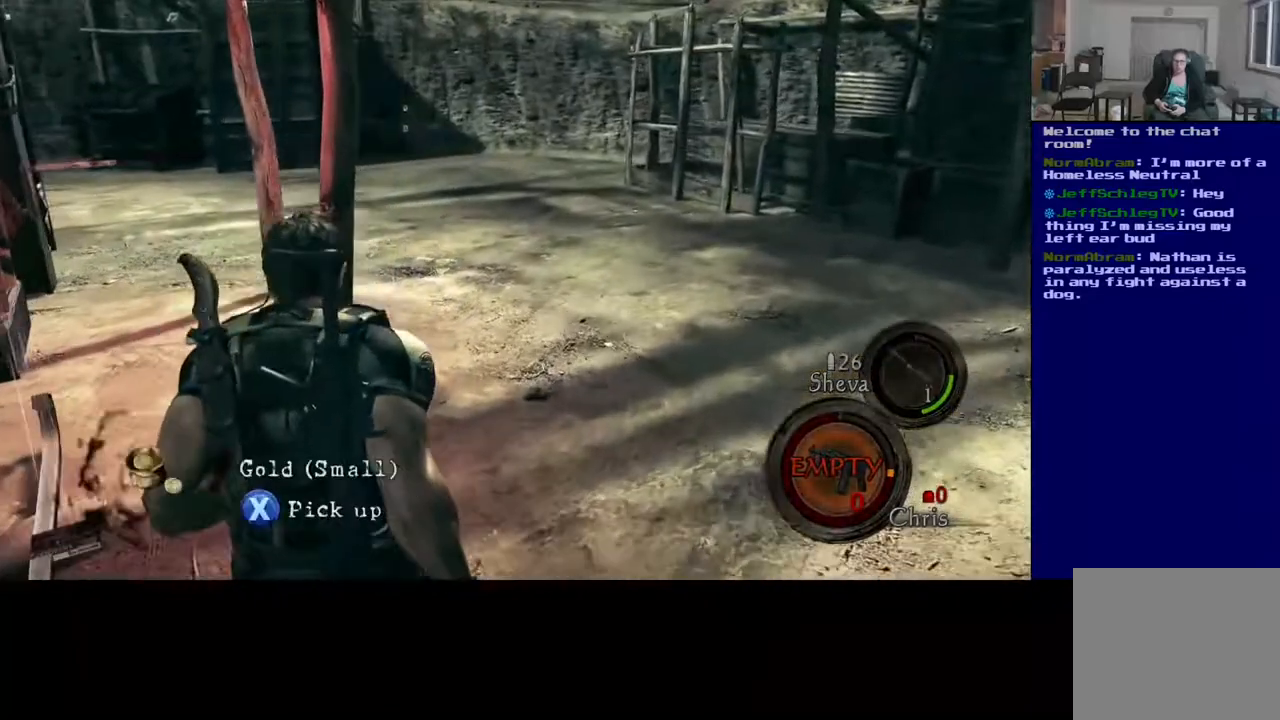
{"dt_ms": 500, "buttons": [], "left_stick": "up-right", "right_stick": "left", "events": []}
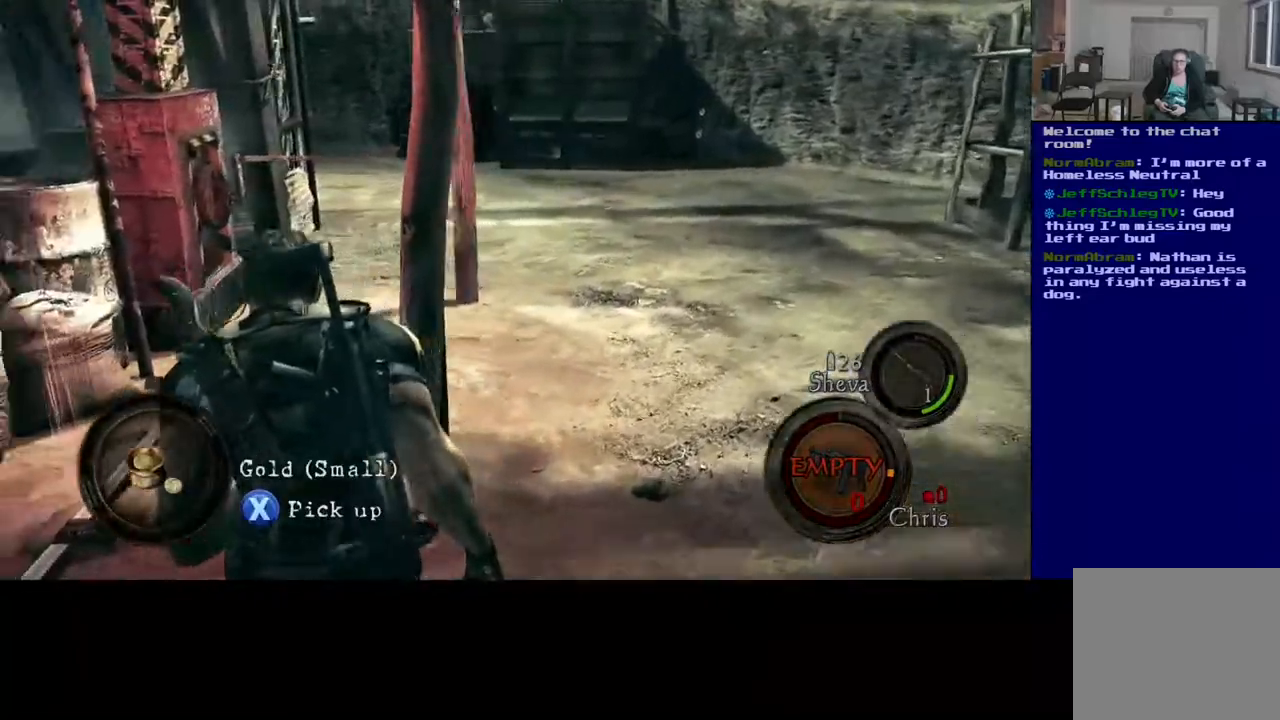
{"dt_ms": 500, "buttons": [], "left_stick": "up-right", "right_stick": "center", "events": [[300, "right_stick", "center"]]}
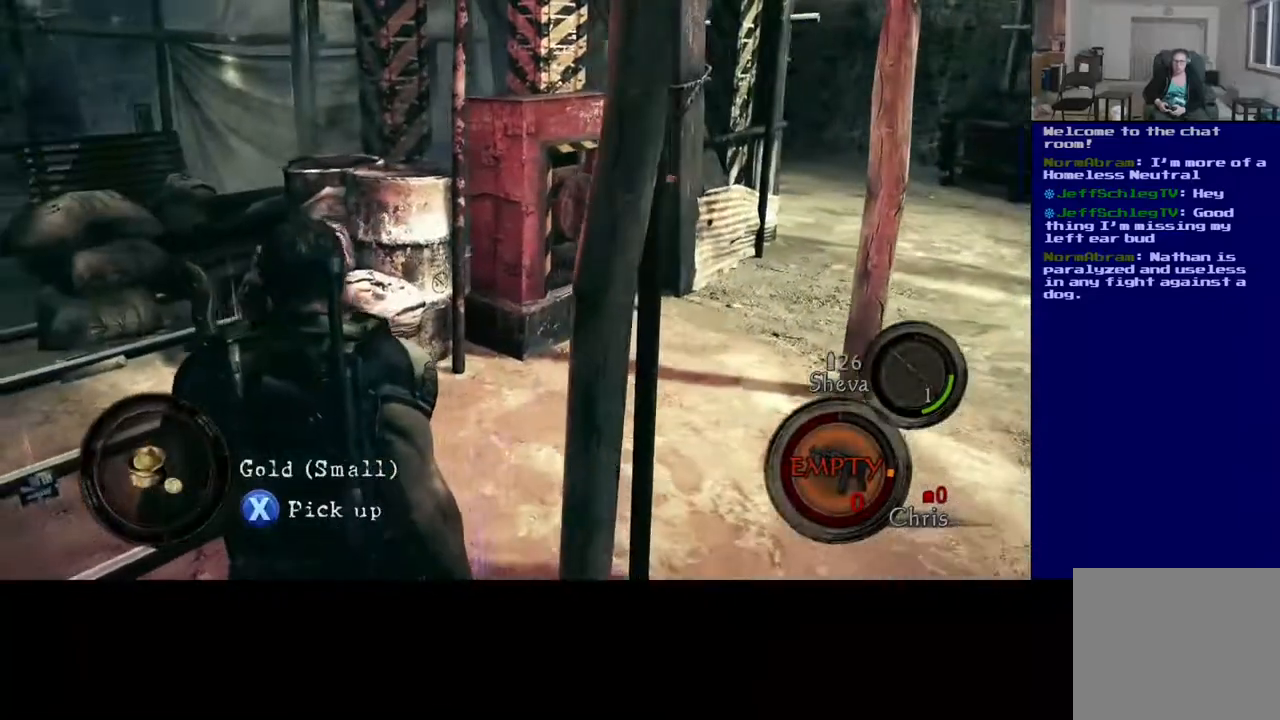
{"dt_ms": 500, "buttons": ["X"], "left_stick": "center", "right_stick": "center", "events": [[217, "left_stick", "up"], [333, "left_stick", "up-left"], [350, "X", "down"], [467, "left_stick", "center"]]}
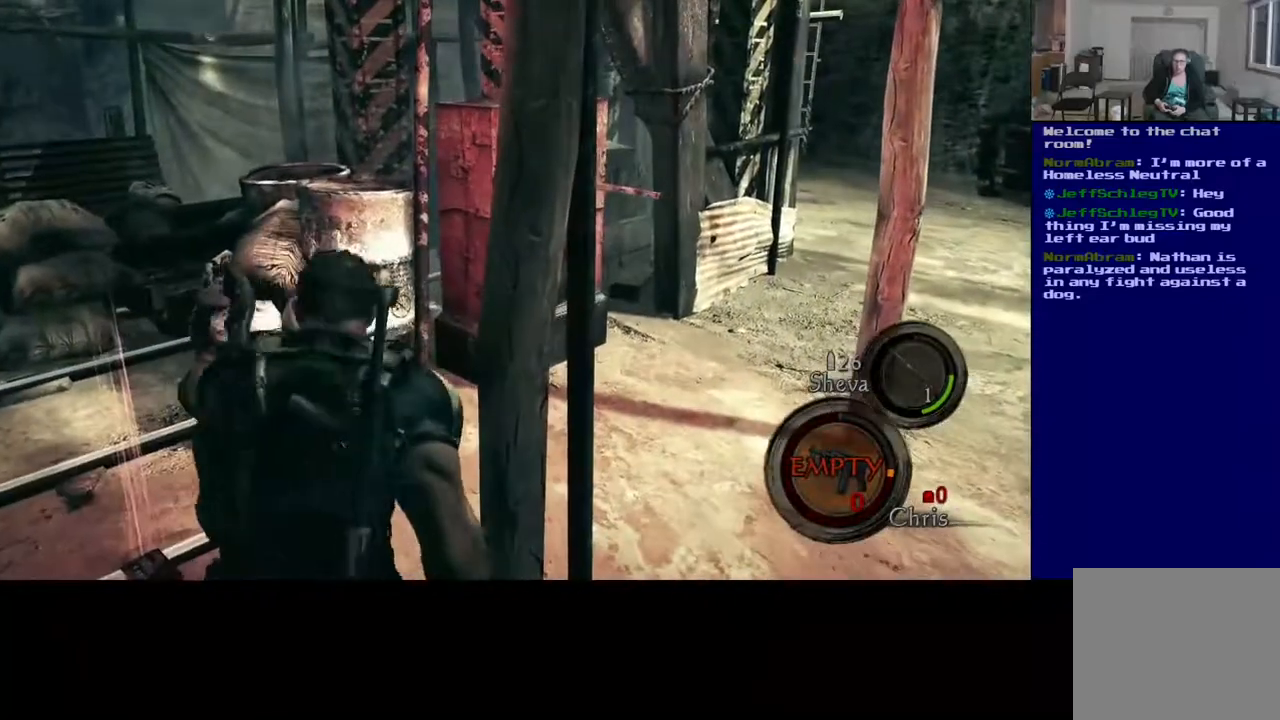
{"dt_ms": 500, "buttons": ["X"], "left_stick": "left", "right_stick": "center", "events": [[433, "left_stick", "left"]]}
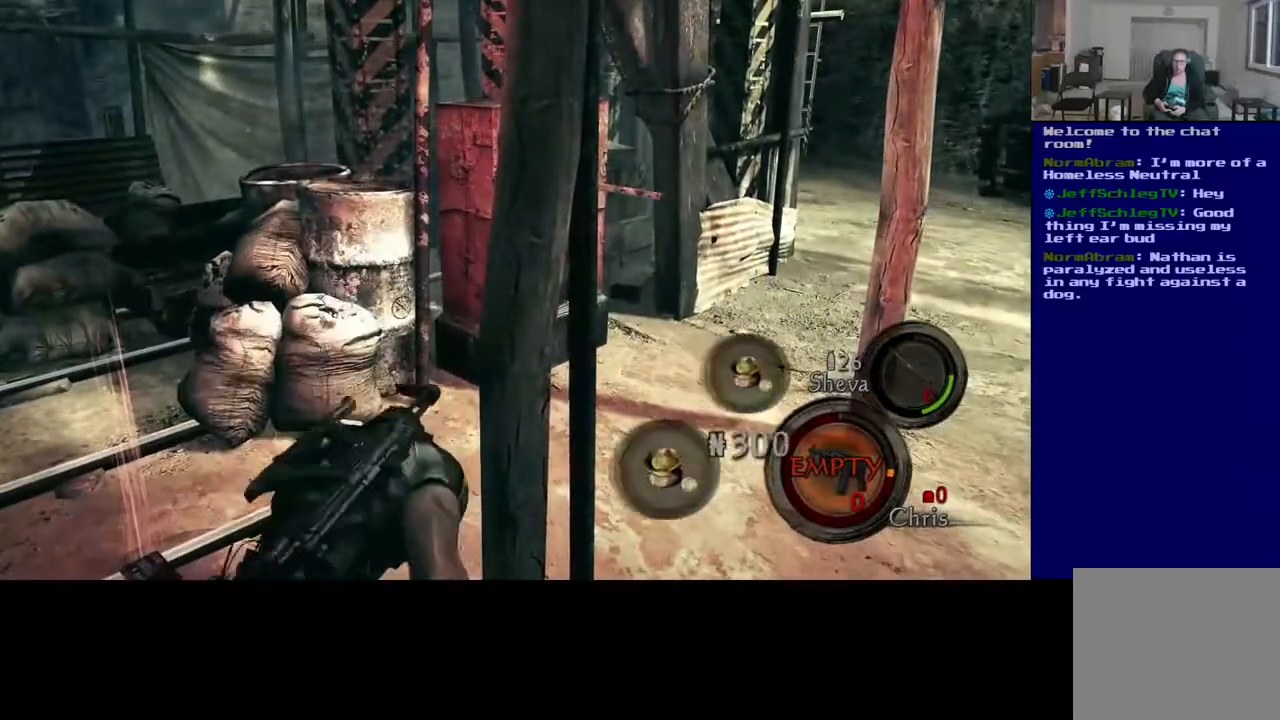
{"dt_ms": 1000, "buttons": [], "left_stick": "up-left", "right_stick": "center"}
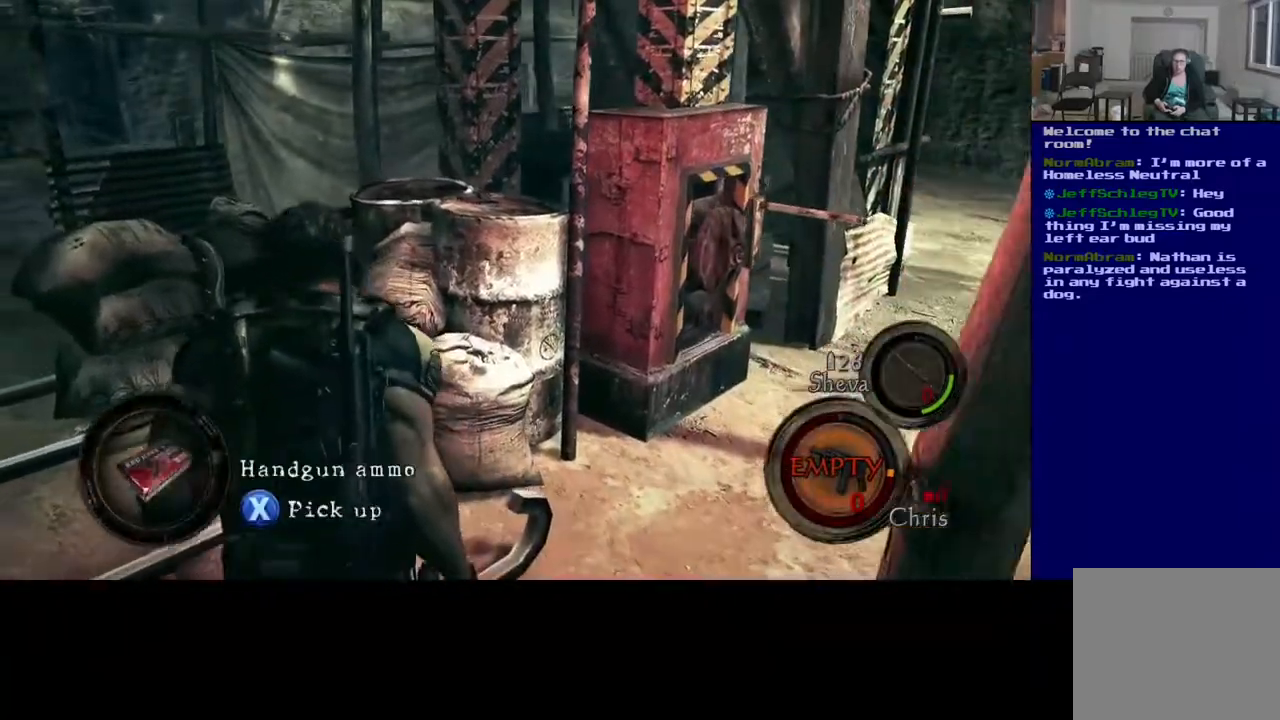
{"dt_ms": 500, "buttons": ["X"], "left_stick": "down-right", "right_stick": "center", "events": [[117, "left_stick", "left"], [150, "right_stick", "left"], [350, "right_stick", "center"], [383, "left_stick", "center"], [433, "X", "down"], [467, "left_stick", "down-right"]]}
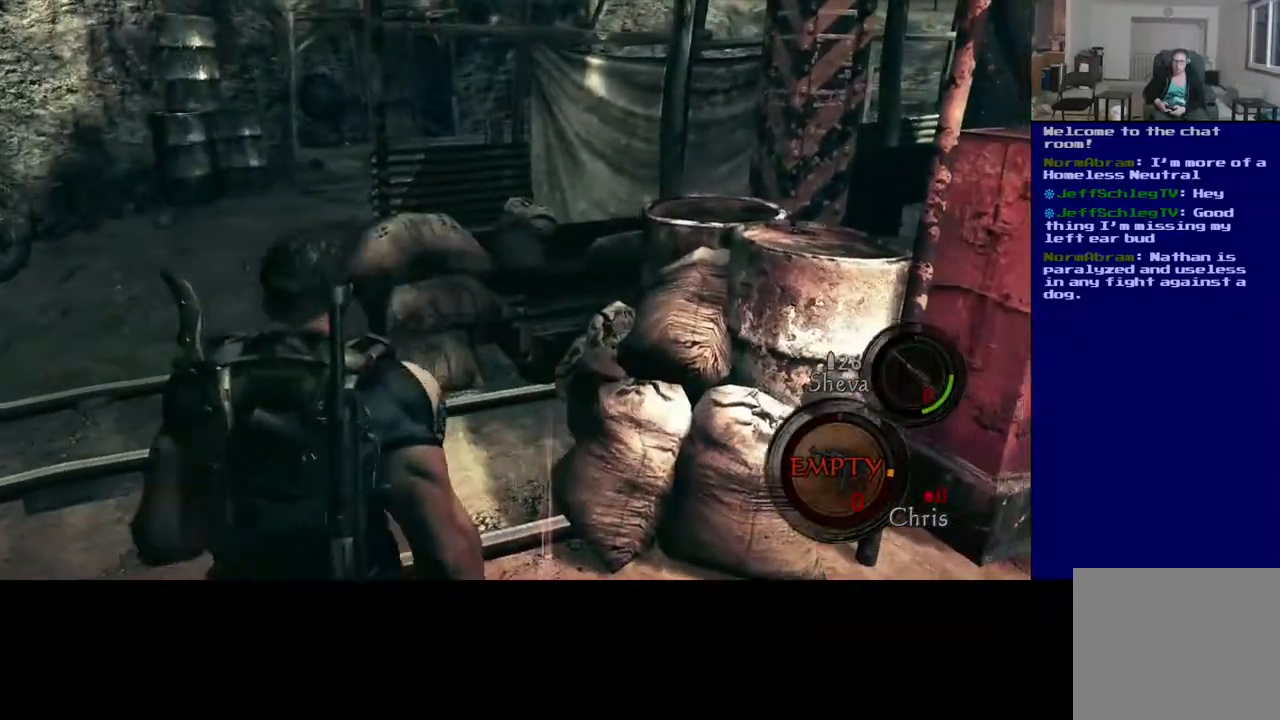
{"dt_ms": 500, "buttons": [], "left_stick": "left", "right_stick": "center", "events": [[150, "left_stick", "center"], [433, "X", "up"], [433, "left_stick", "left"]]}
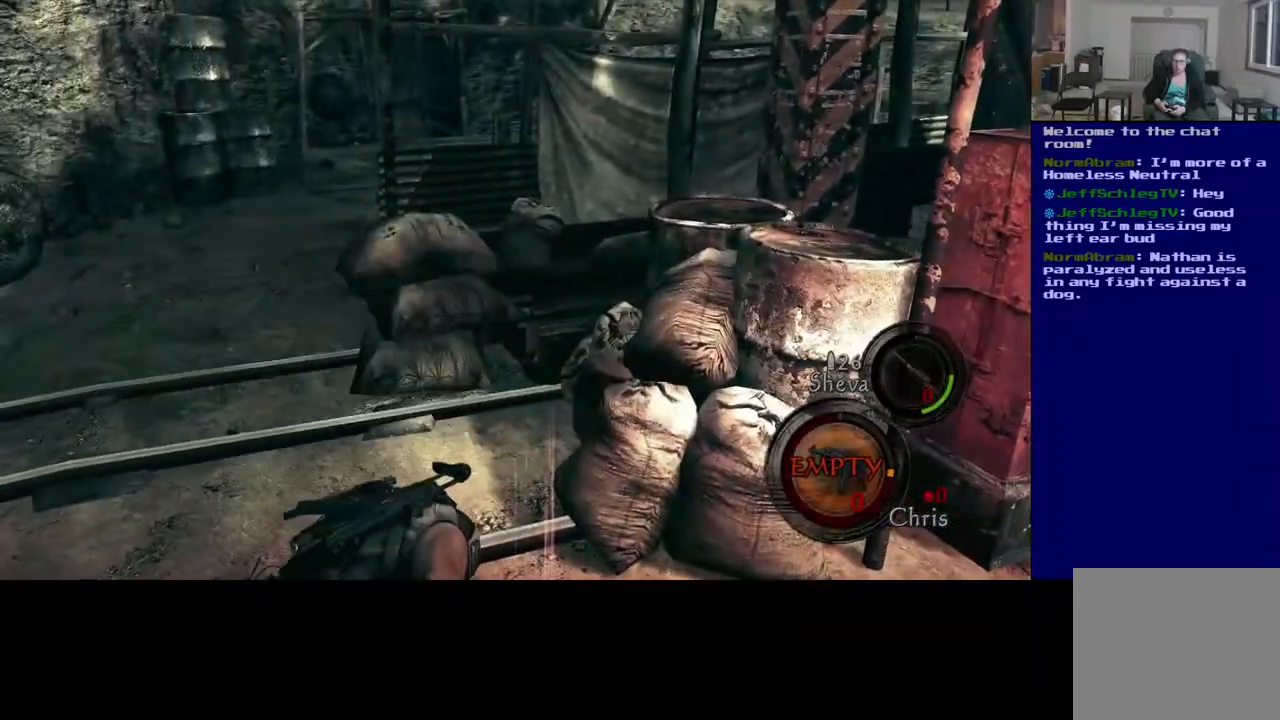
{"dt_ms": 500, "buttons": [], "left_stick": "up", "right_stick": "left", "events": [[33, "left_stick", "up-left"], [33, "right_stick", "down-left"], [83, "right_stick", "left"], [417, "left_stick", "up"]]}
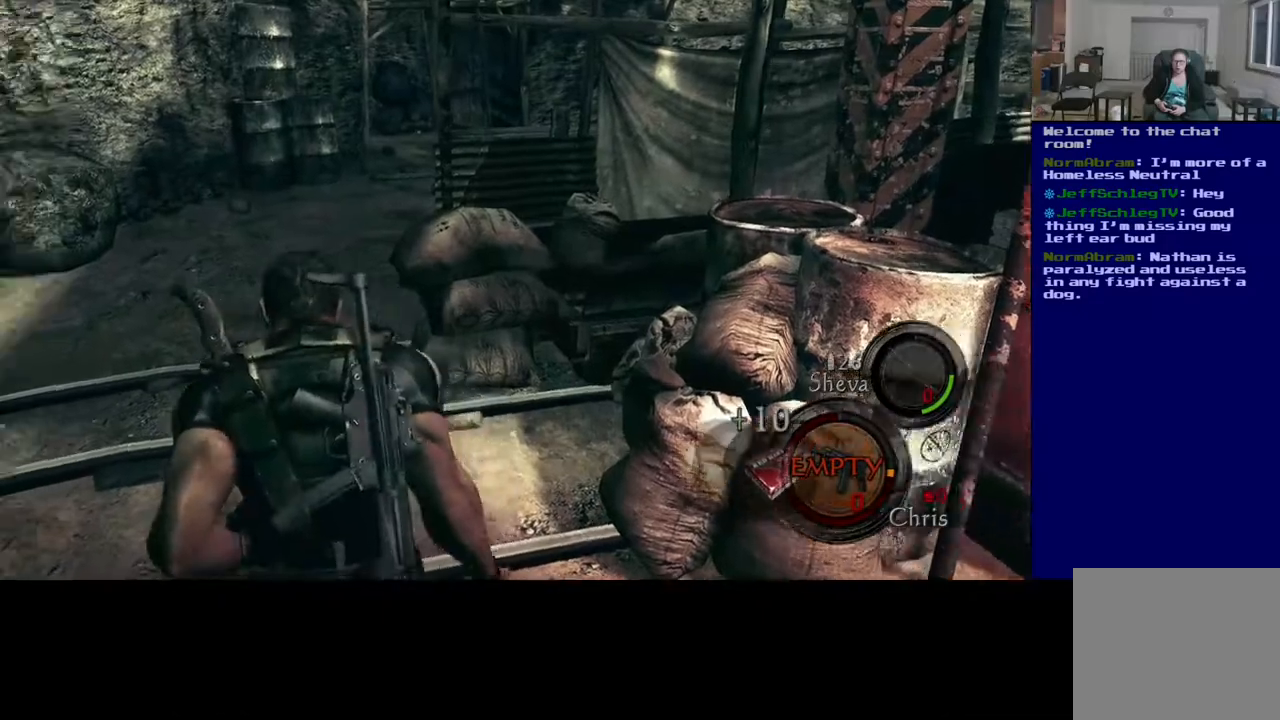
{"dt_ms": 500, "buttons": [], "left_stick": "up-right", "right_stick": "center", "events": [[317, "left_stick", "up-right"], [400, "right_stick", "center"]]}
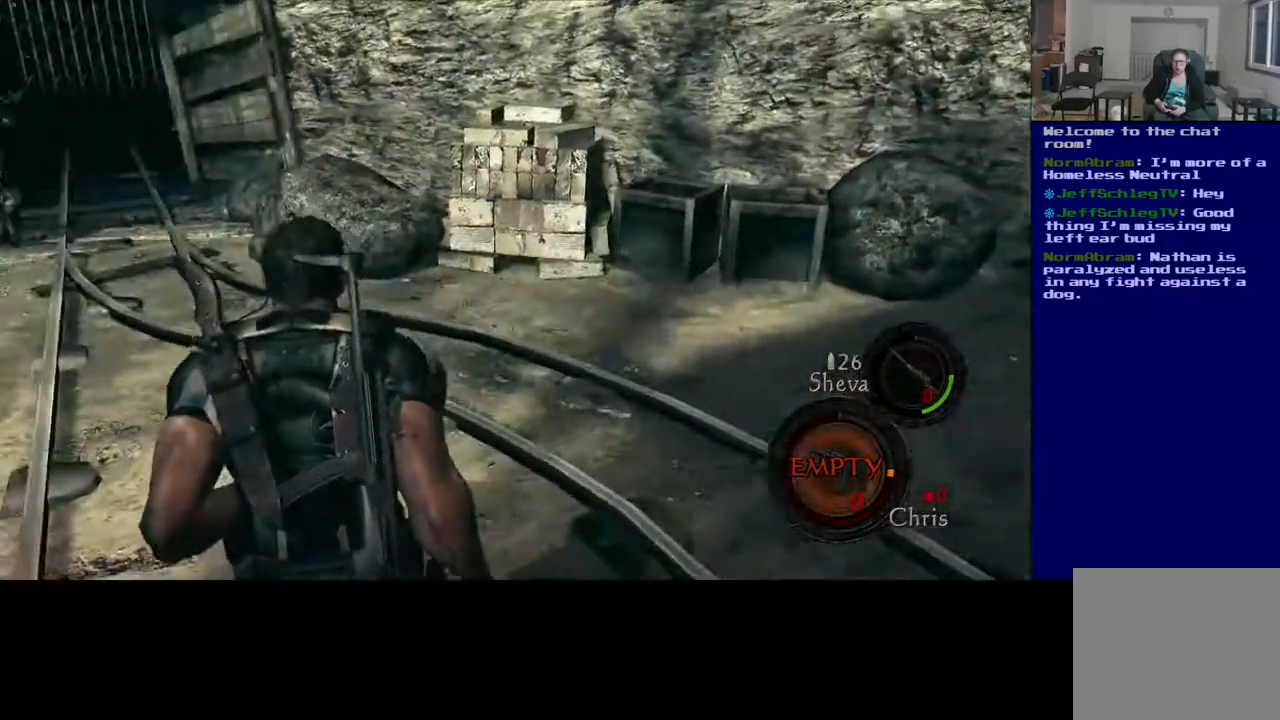
{"dt_ms": 500, "buttons": [], "left_stick": "up", "right_stick": "right", "events": [[167, "left_stick", "up"], [450, "right_stick", "right"]]}
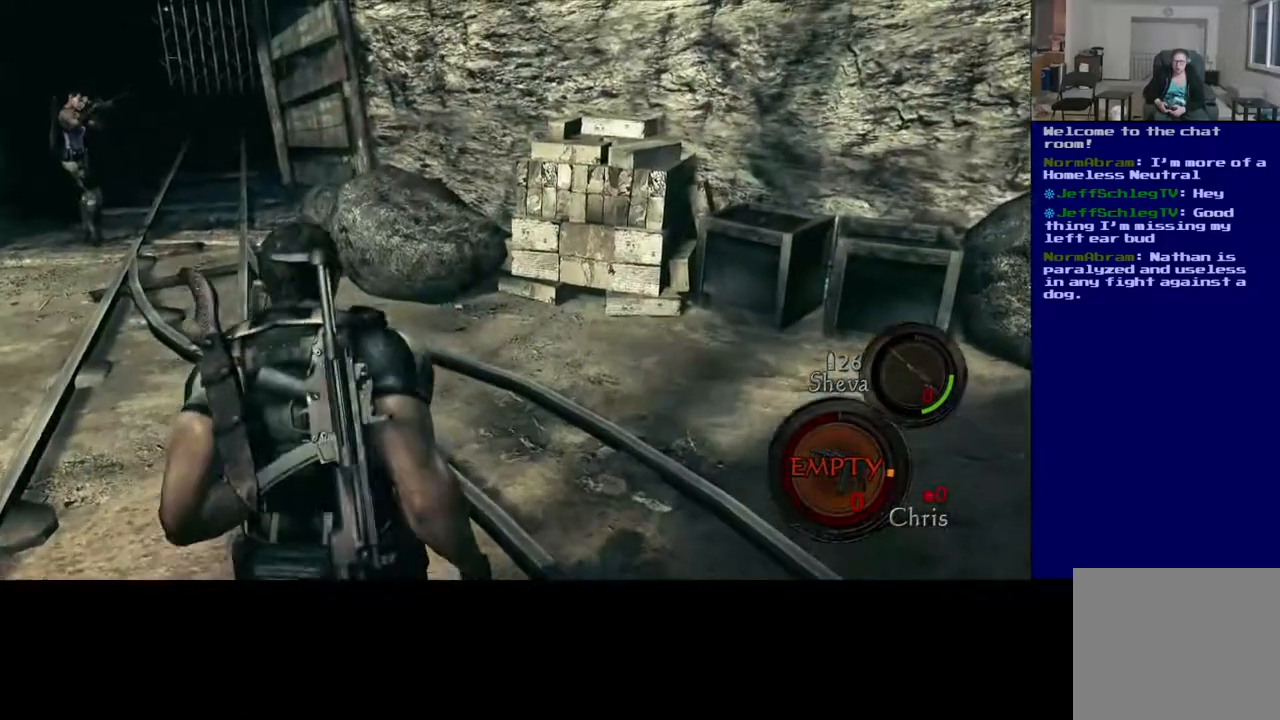
{"dt_ms": 500, "buttons": [], "left_stick": "up-left", "right_stick": "right", "events": [[200, "left_stick", "up-left"]]}
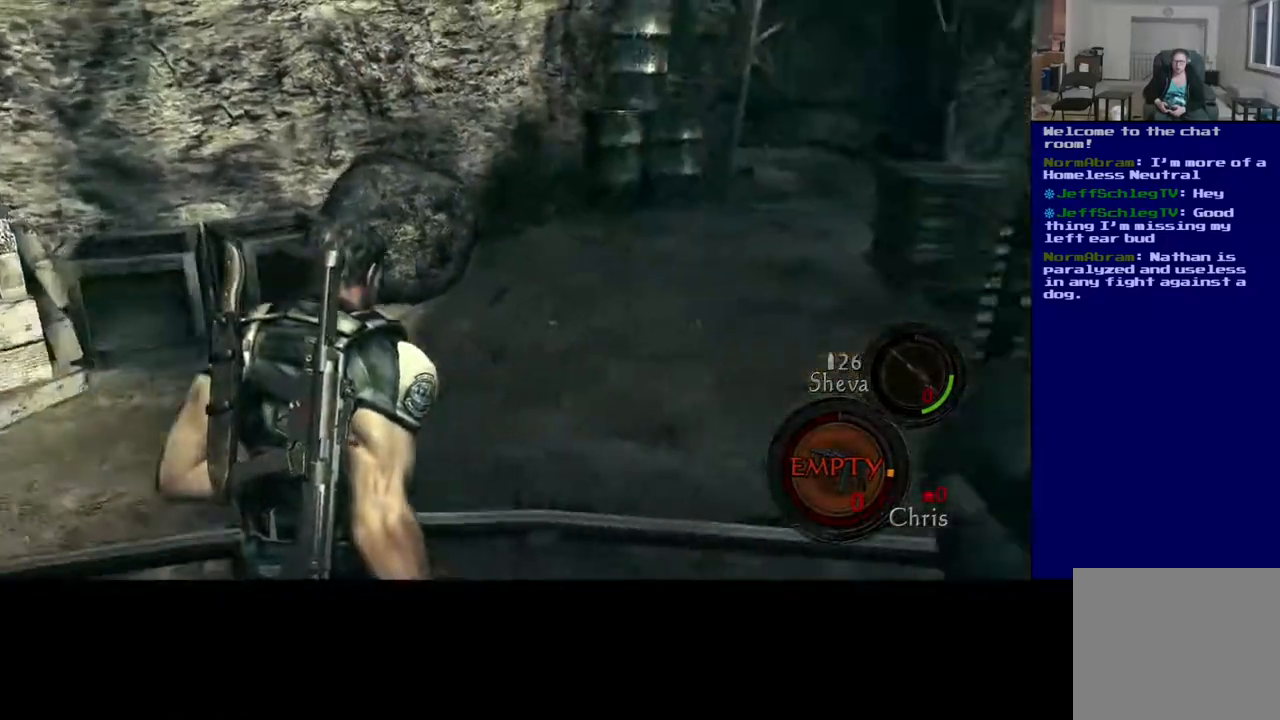
{"dt_ms": 500, "buttons": [], "left_stick": "up", "right_stick": "center", "events": [[250, "right_stick", "center"], [500, "left_stick", "up"]]}
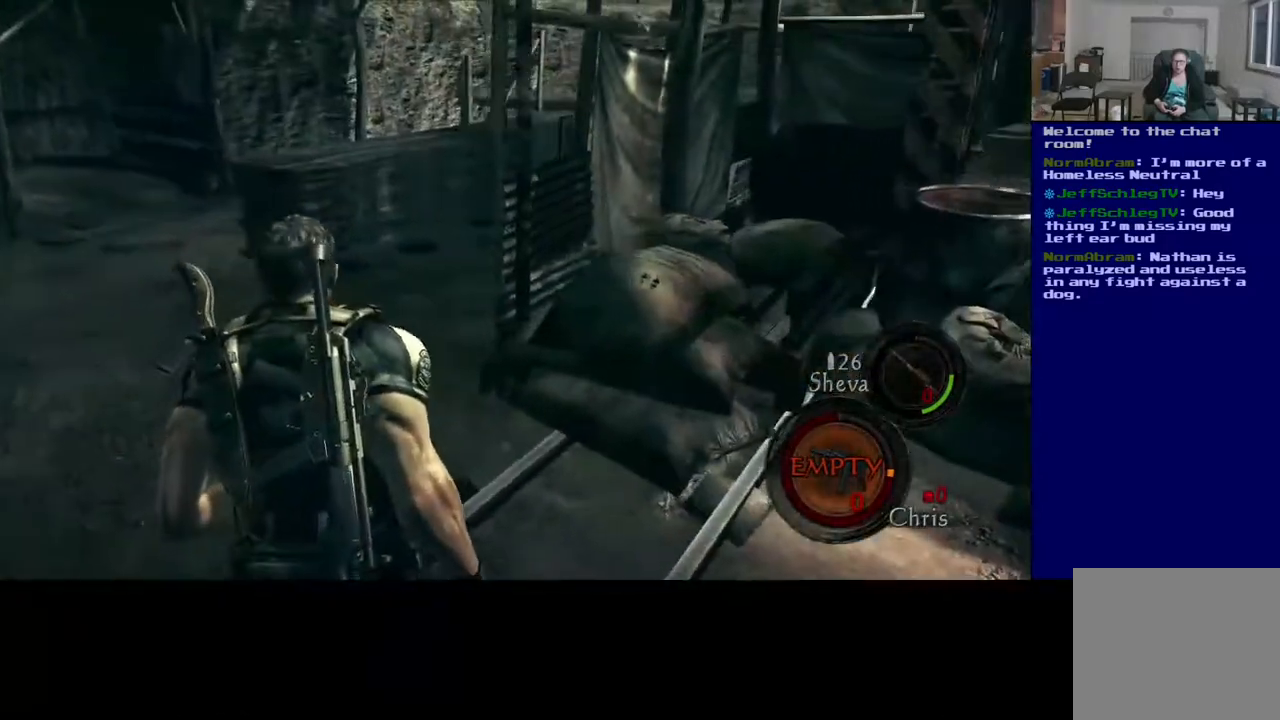
{"dt_ms": 500, "buttons": [], "left_stick": "up", "right_stick": "right", "events": [[233, "right_stick", "right"]]}
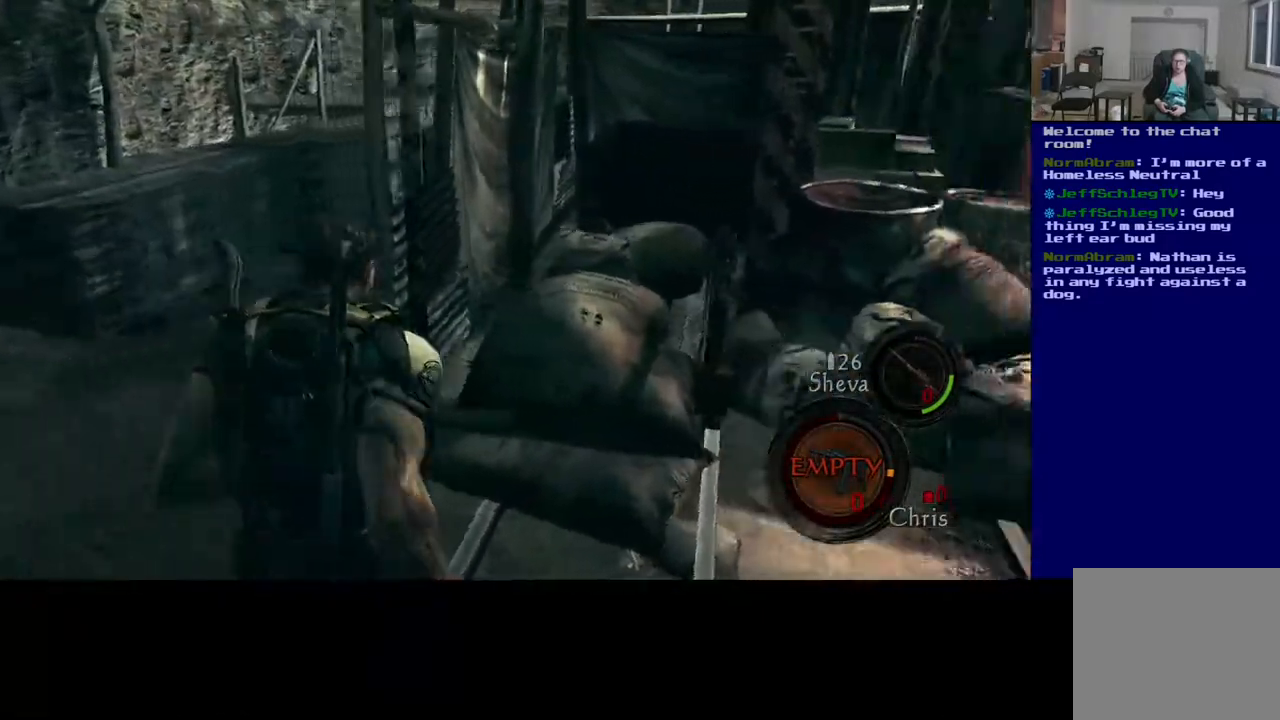
{"dt_ms": 500, "buttons": [], "left_stick": "up-right", "right_stick": "right", "events": [[200, "left_stick", "up-right"]]}